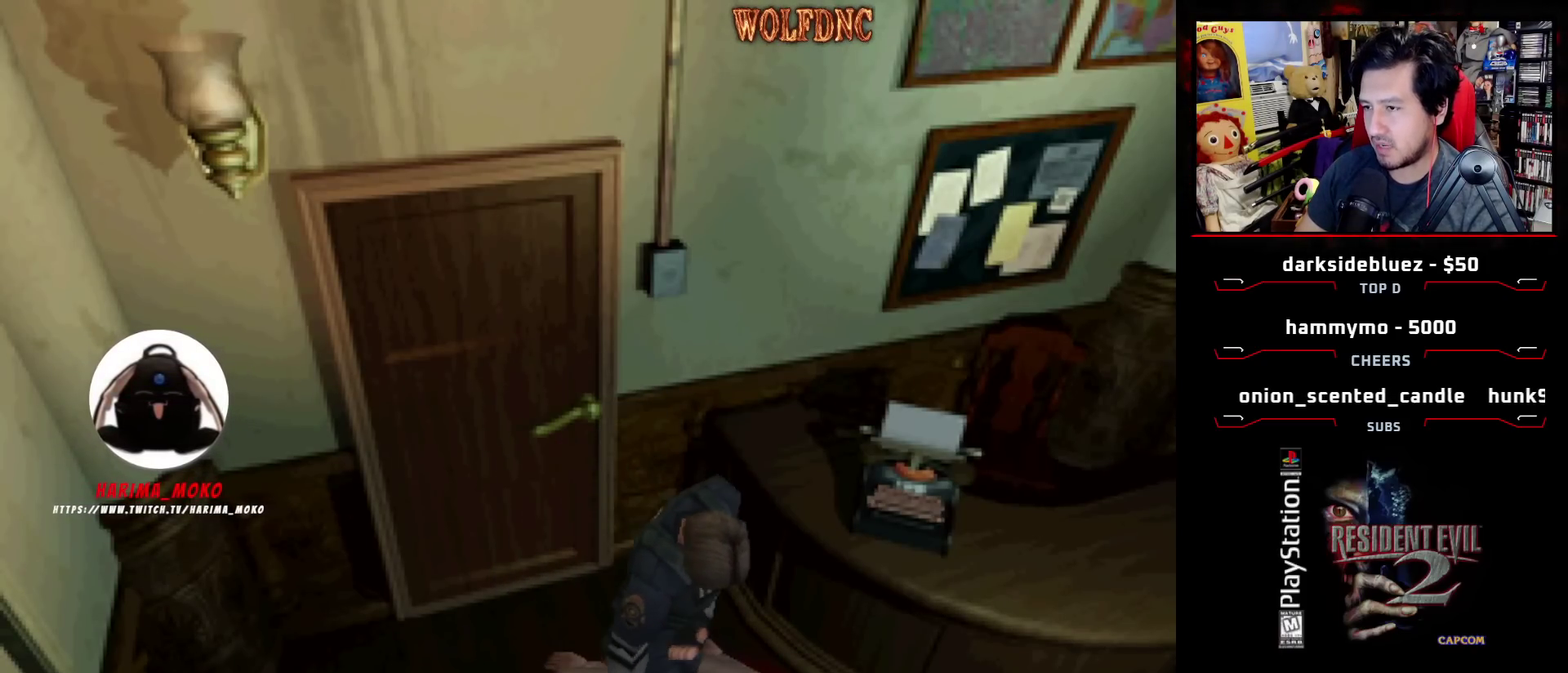
Gameplay with a controller (PlayStation layout); each line is a JSON object with the inputs held at the frame after it. "events" lists button and stick changes between this image and that frame as [ms after this image, input, new state], when the widget could be followed in between. Not read: L3 R3.
{"buttons": ["CROSS", "DPAD_DOWN"], "events": [[50, "CROSS", "down"], [150, "CROSS", "up"], [150, "DPAD_DOWN", "down"], [200, "CROSS", "down"], [383, "CROSS", "up"], [433, "CROSS", "down"]]}
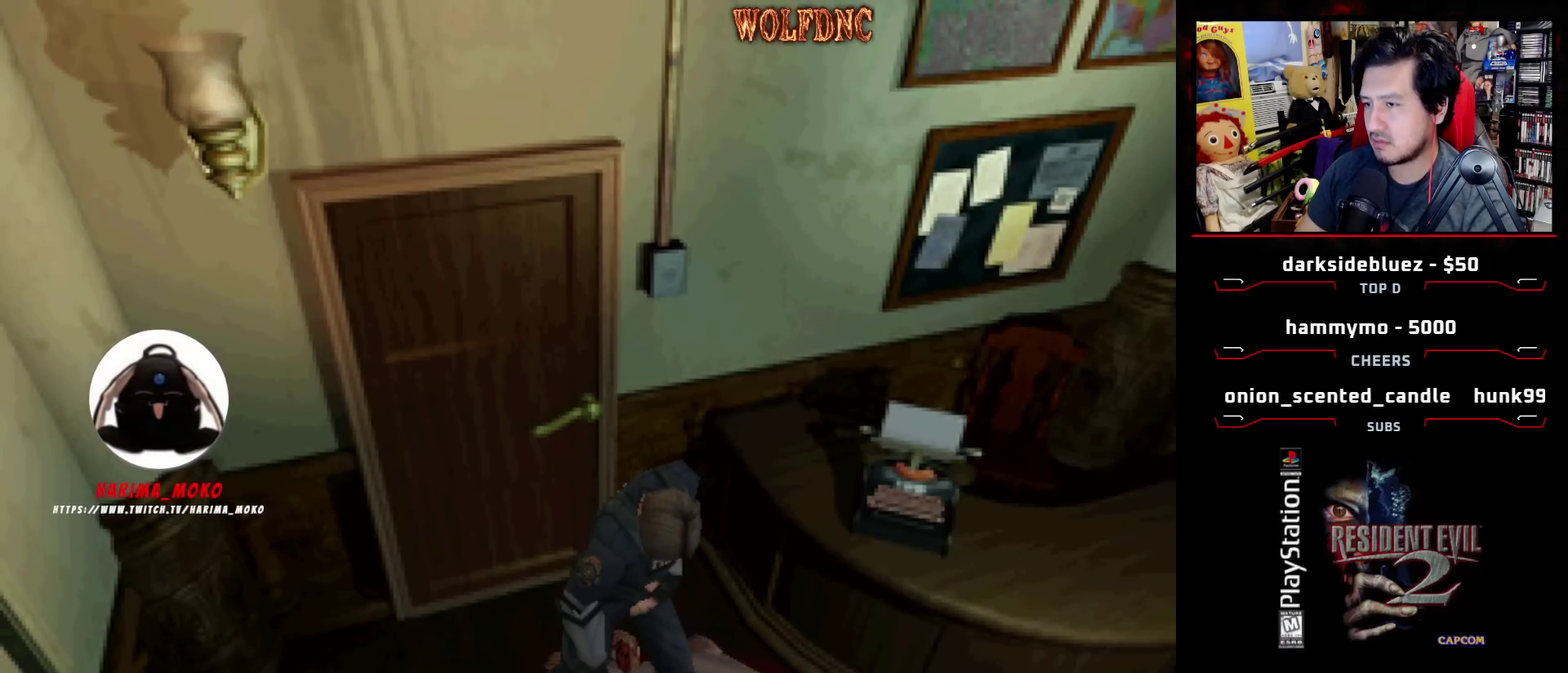
{"buttons": ["DPAD_DOWN"], "events": [[17, "CROSS", "up"], [67, "CROSS", "down"], [300, "CROSS", "up"], [350, "CROSS", "down"], [400, "CROSS", "up"]]}
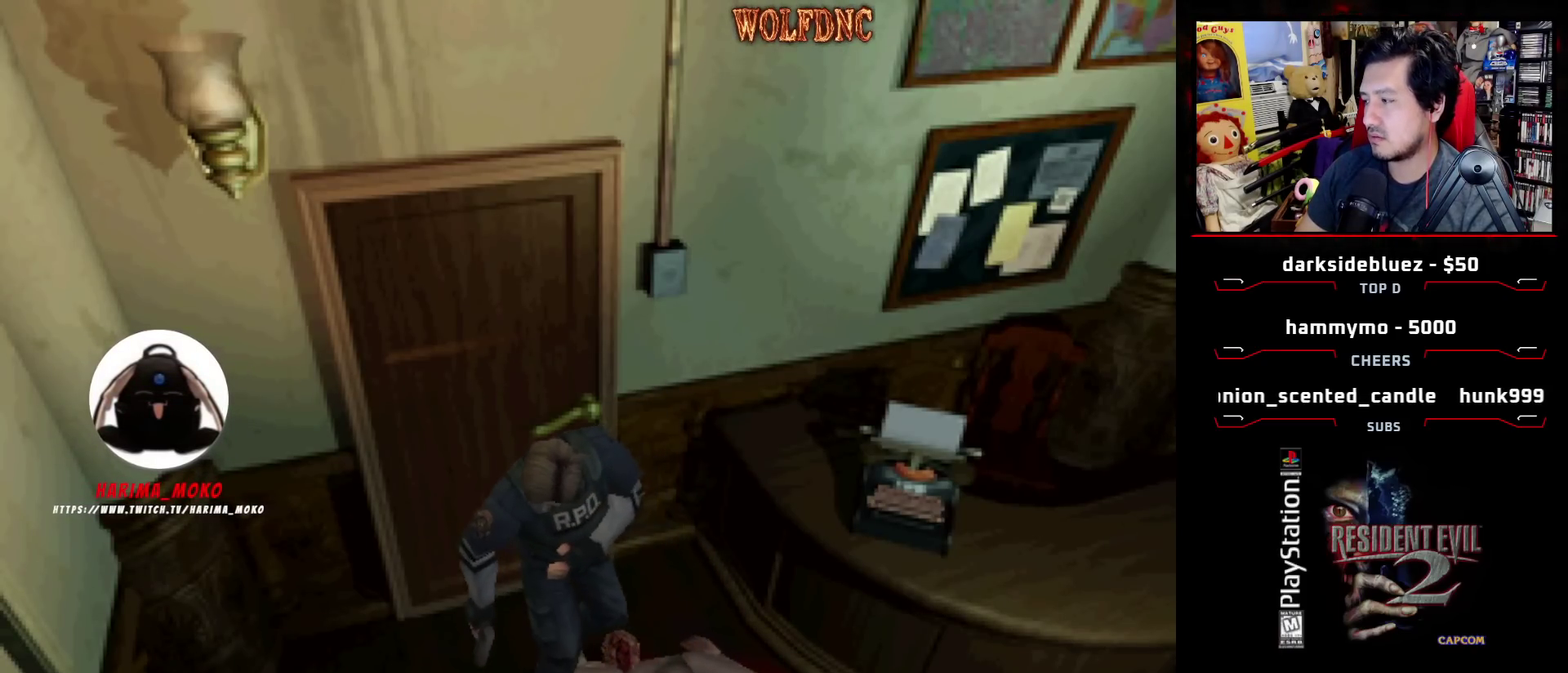
{"buttons": ["DPAD_RIGHT"], "events": [[267, "DPAD_RIGHT", "down"], [450, "DPAD_DOWN", "up"]]}
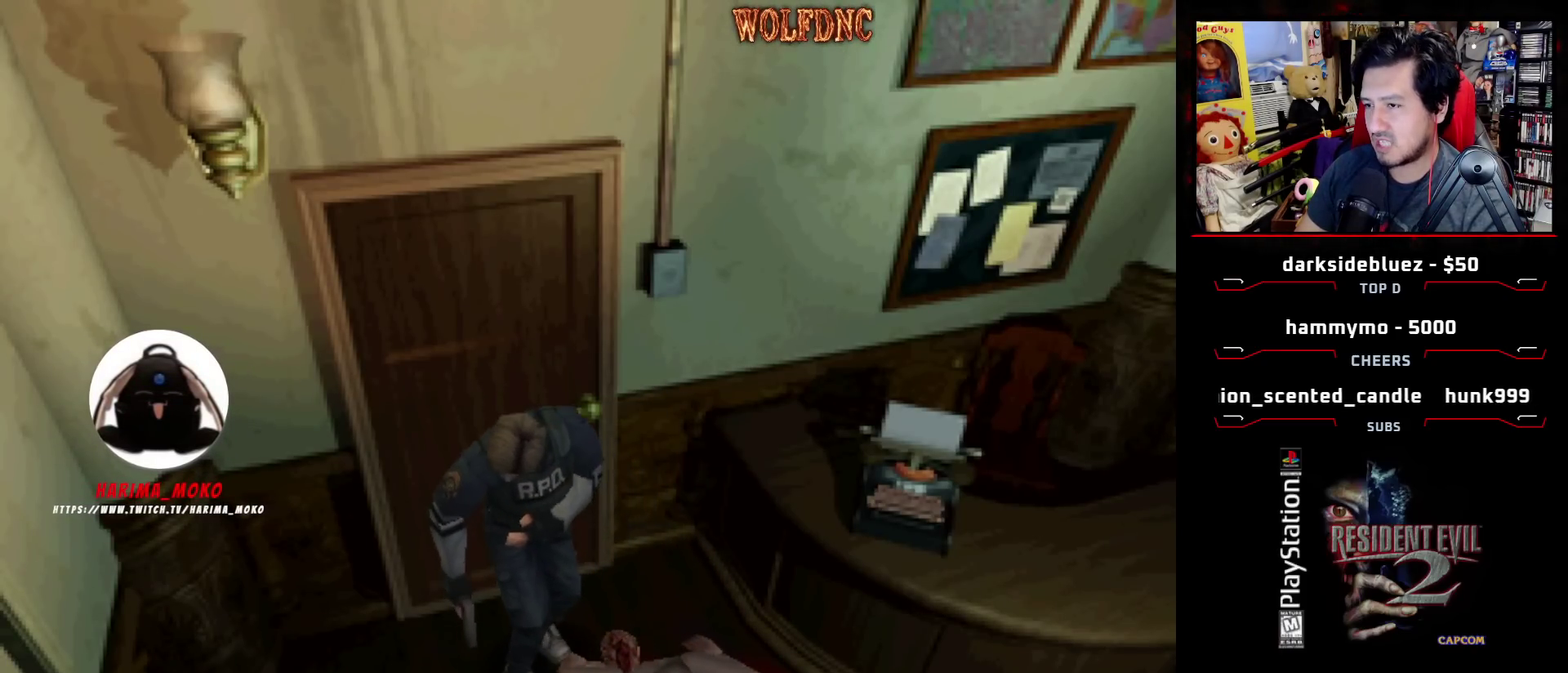
{"buttons": ["CROSS", "DPAD_LEFT"], "events": [[200, "DPAD_UP", "down"], [333, "DPAD_RIGHT", "up"], [383, "DPAD_UP", "up"], [433, "CROSS", "down"], [467, "DPAD_LEFT", "down"]]}
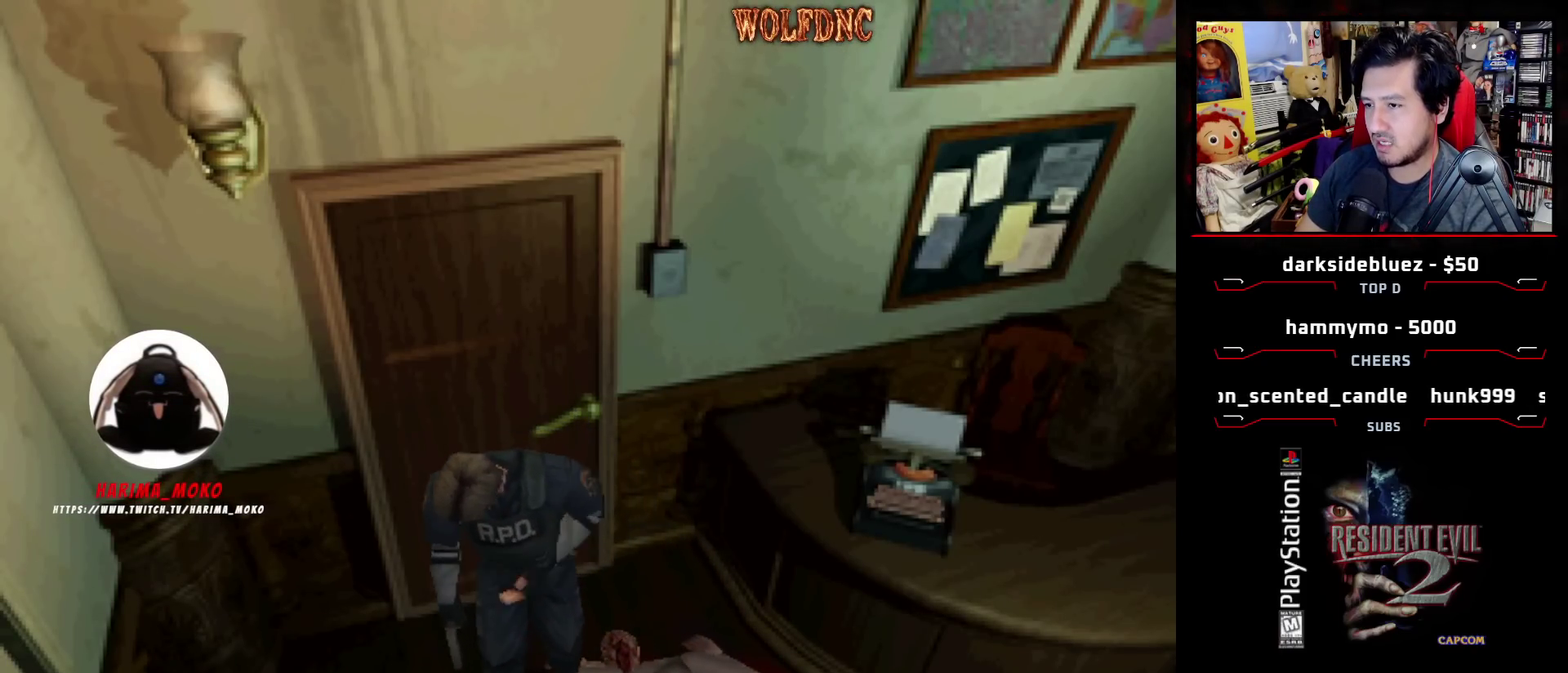
{"buttons": ["CROSS", "DPAD_UP", "DPAD_LEFT"], "events": [[483, "DPAD_UP", "down"]]}
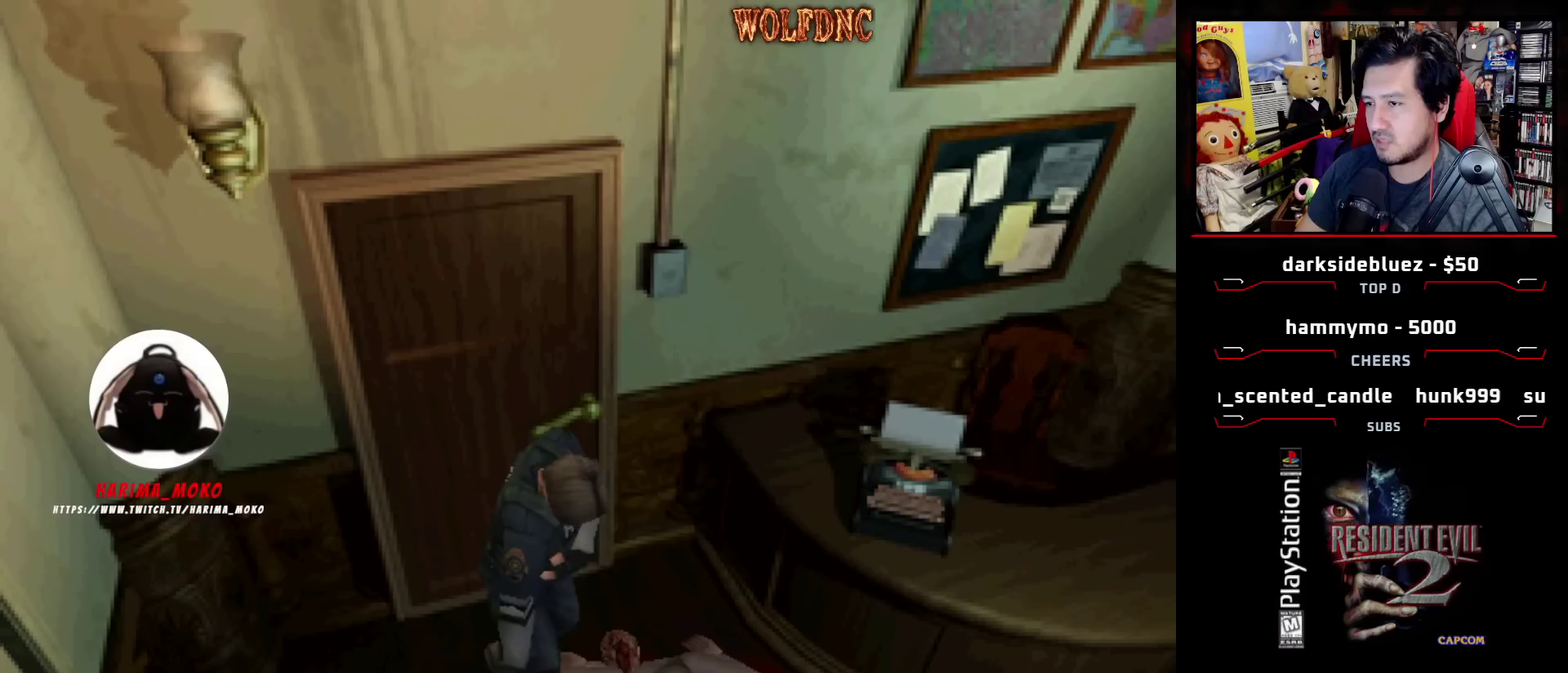
{"buttons": ["DPAD_RIGHT"], "events": [[83, "CROSS", "up"], [133, "CROSS", "down"], [133, "DPAD_UP", "up"], [217, "CROSS", "up"], [317, "DPAD_LEFT", "up"], [367, "DPAD_UP", "down"], [417, "DPAD_RIGHT", "down"], [450, "DPAD_UP", "up"]]}
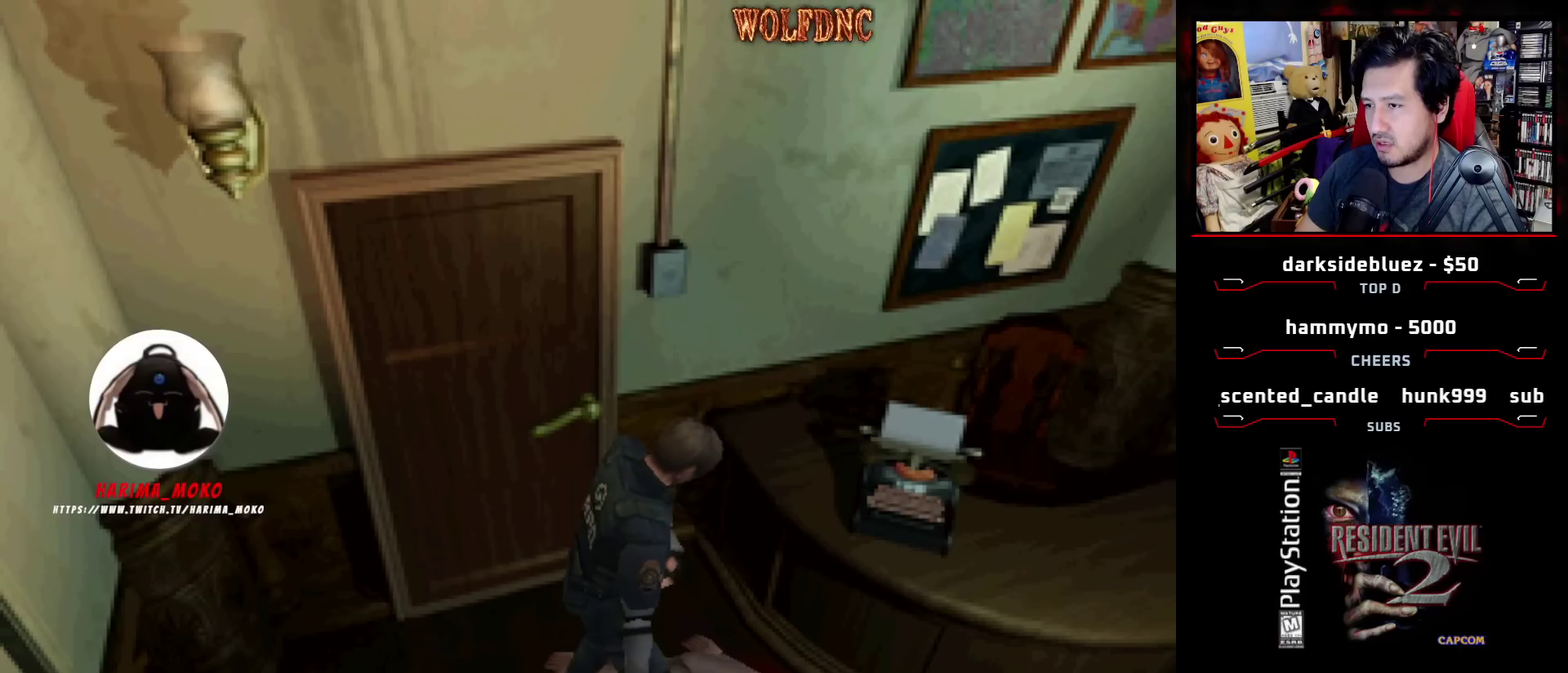
{"buttons": ["CROSS", "DPAD_RIGHT"], "events": [[50, "CROSS", "down"], [200, "DPAD_UP", "down"], [333, "DPAD_UP", "up"]]}
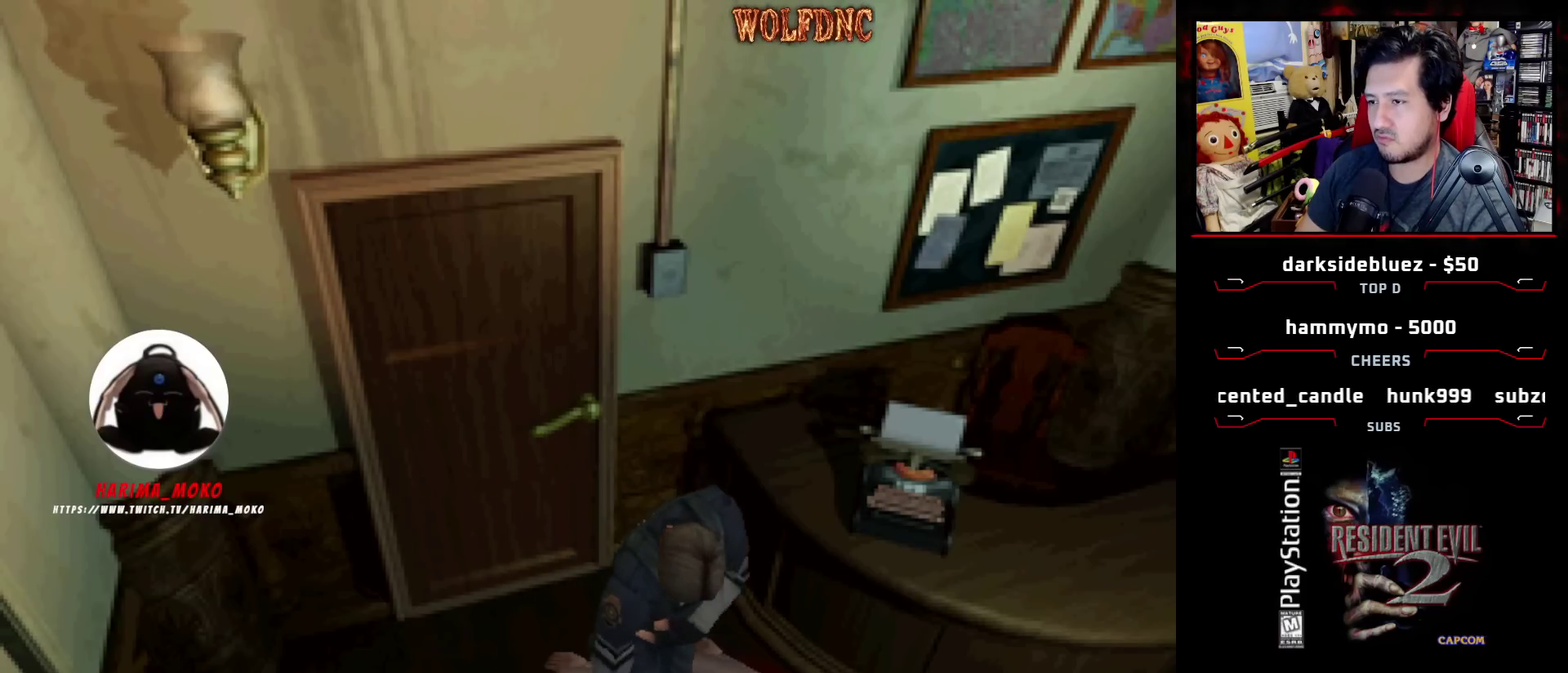
{"buttons": ["DPAD_LEFT"], "events": [[67, "CROSS", "up"], [67, "DPAD_UP", "down"], [117, "CROSS", "down"], [117, "DPAD_RIGHT", "up"], [150, "DPAD_UP", "up"], [200, "CROSS", "up"], [200, "DPAD_LEFT", "down"], [300, "CROSS", "down"], [400, "CROSS", "up"]]}
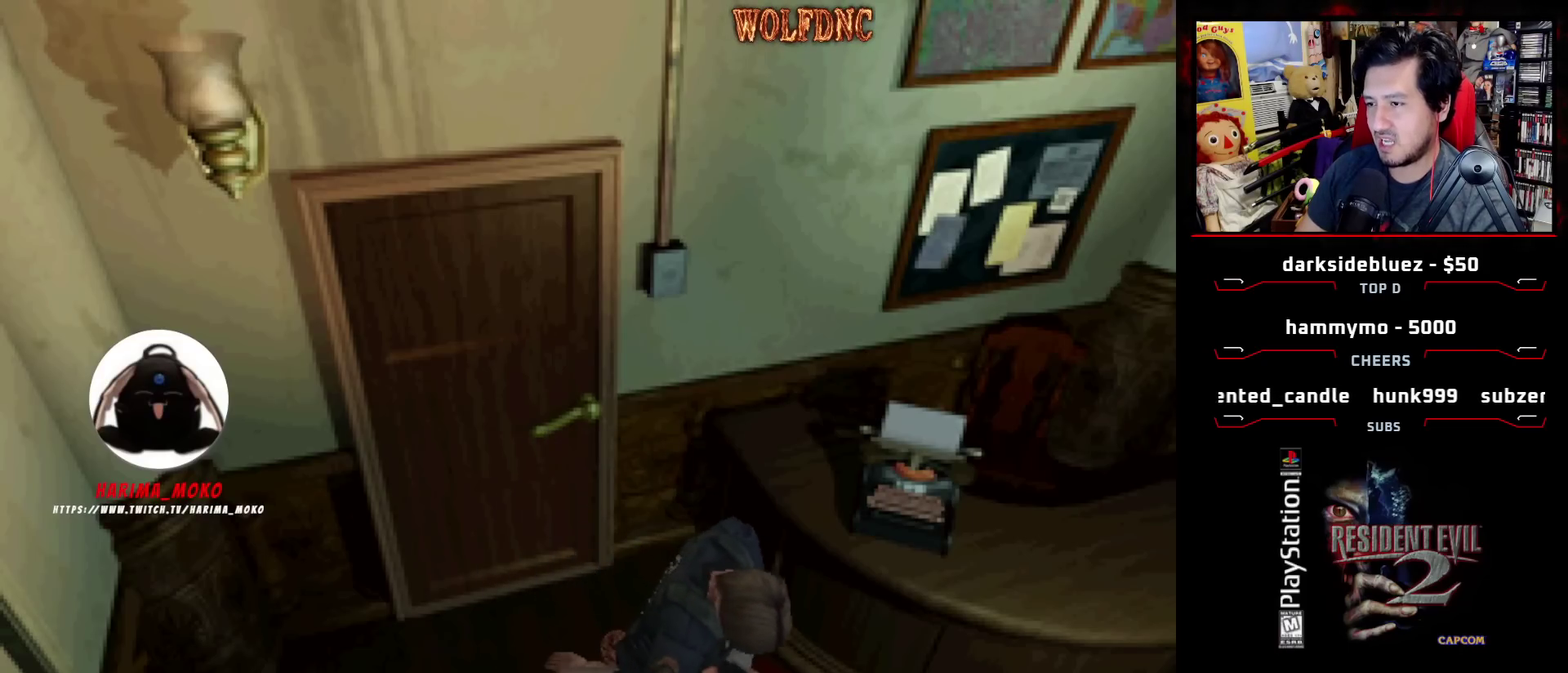
{"buttons": ["SQUARE", "DPAD_UP", "DPAD_RIGHT"], "events": [[83, "DPAD_UP", "down"], [217, "SQUARE", "down"], [450, "DPAD_LEFT", "up"], [450, "DPAD_RIGHT", "down"]]}
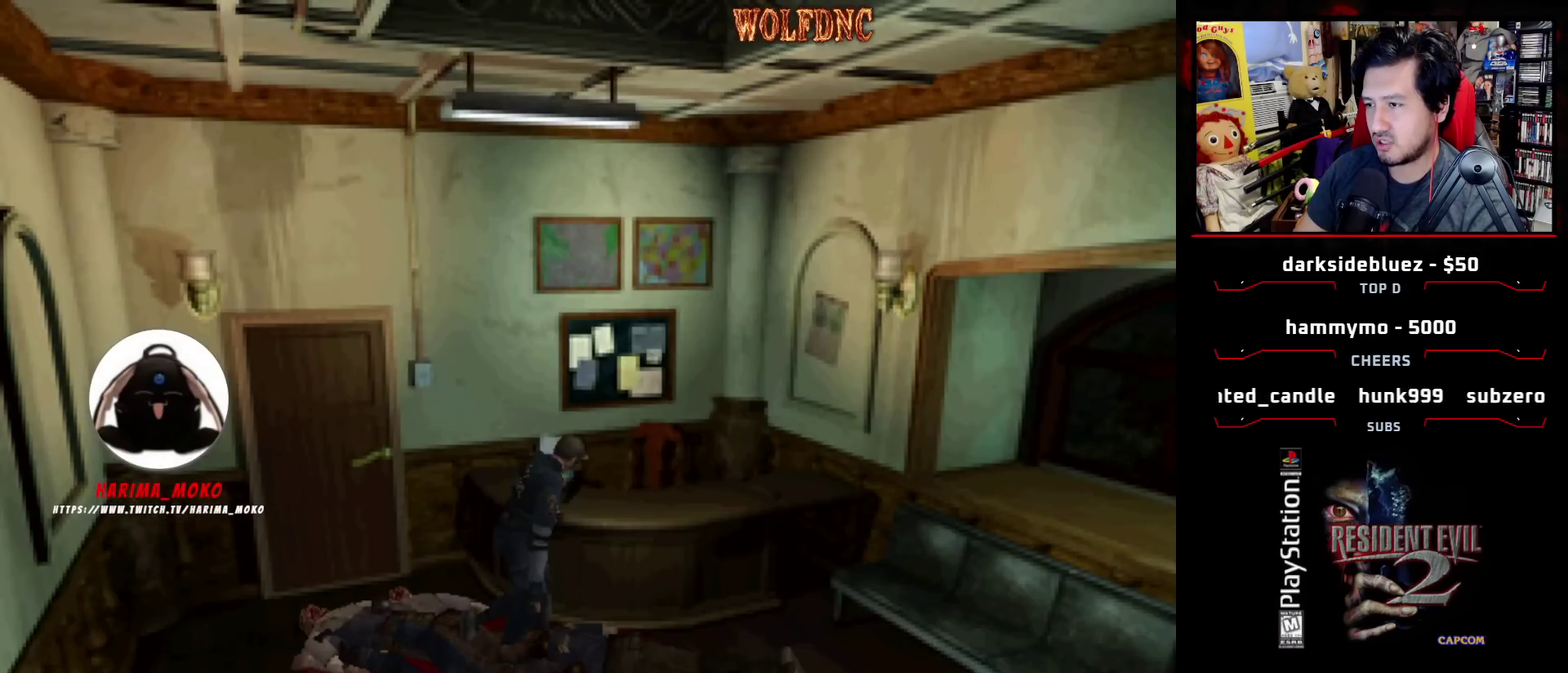
{"buttons": ["DPAD_RIGHT"], "events": [[50, "SQUARE", "up"], [183, "DPAD_UP", "up"]]}
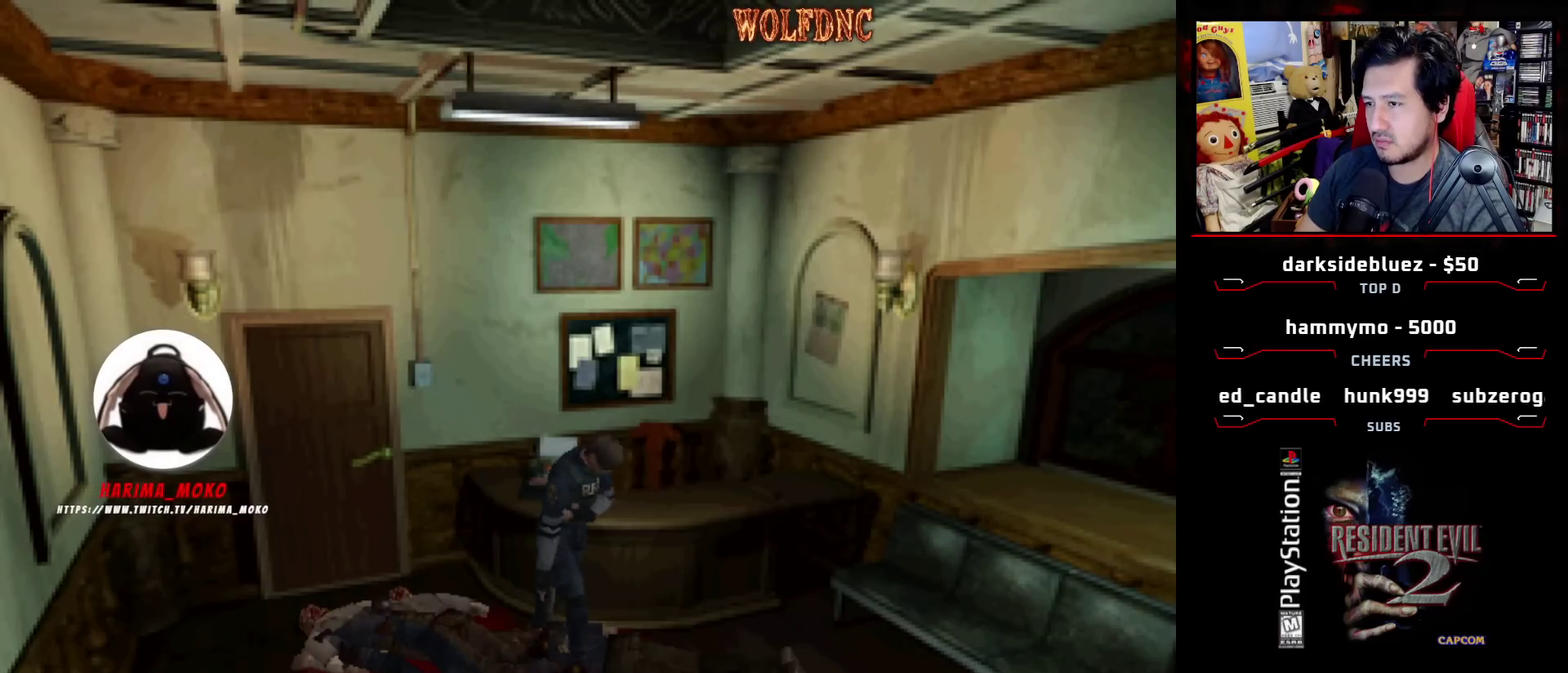
{"buttons": ["DPAD_UP", "DPAD_RIGHT"], "events": [[483, "DPAD_UP", "down"]]}
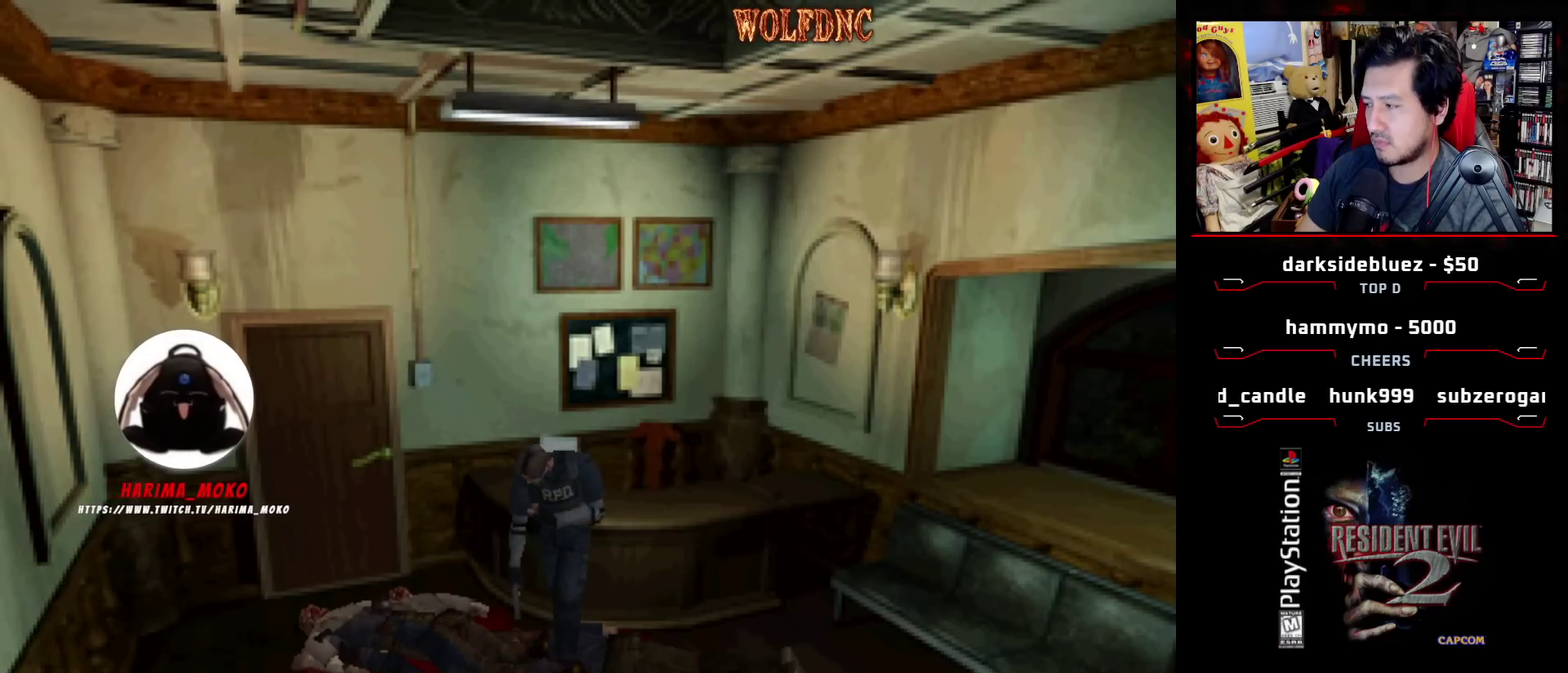
{"buttons": ["DPAD_UP"], "events": [[183, "DPAD_RIGHT", "up"]]}
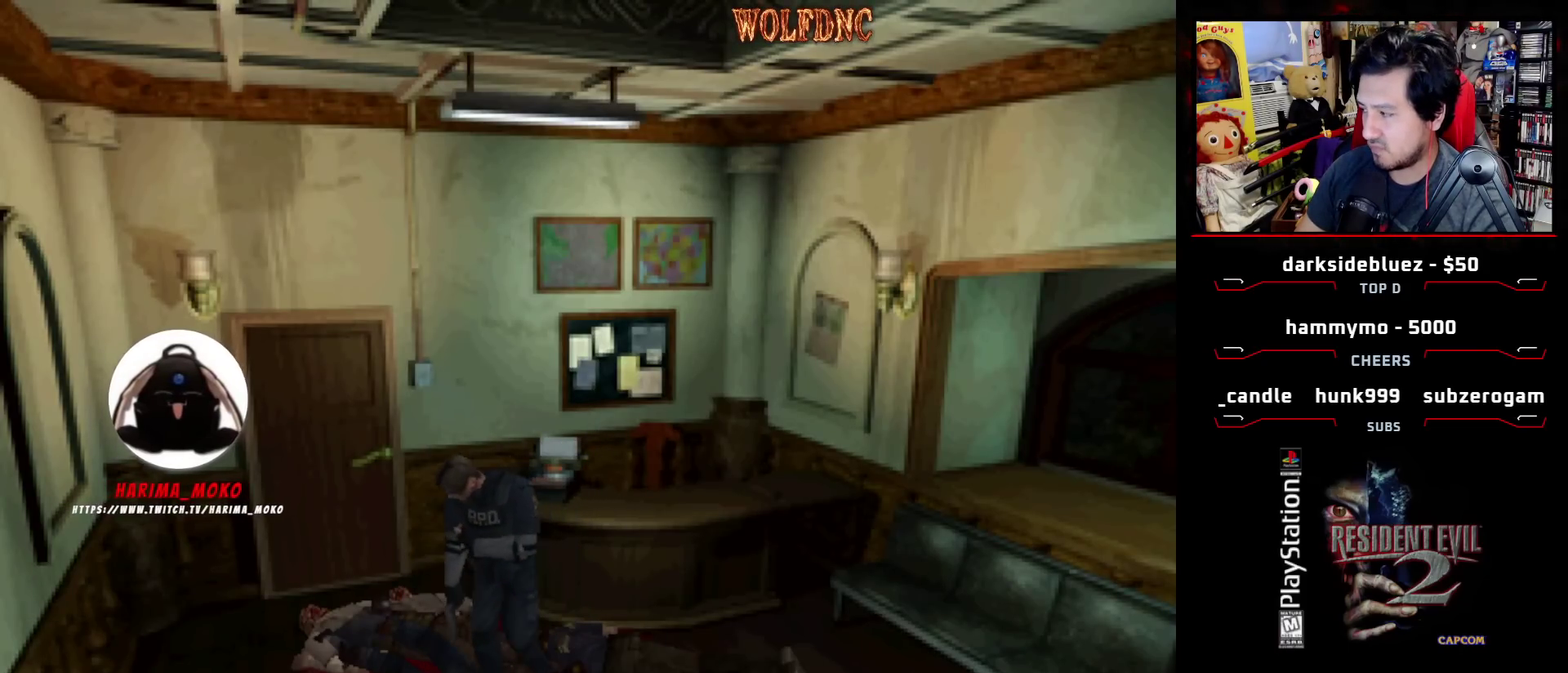
{"buttons": ["CROSS", "DPAD_UP", "DPAD_LEFT"], "events": [[50, "CROSS", "down"], [50, "DPAD_LEFT", "down"], [283, "DPAD_LEFT", "up"], [383, "CROSS", "up"], [433, "CROSS", "down"], [467, "DPAD_LEFT", "down"]]}
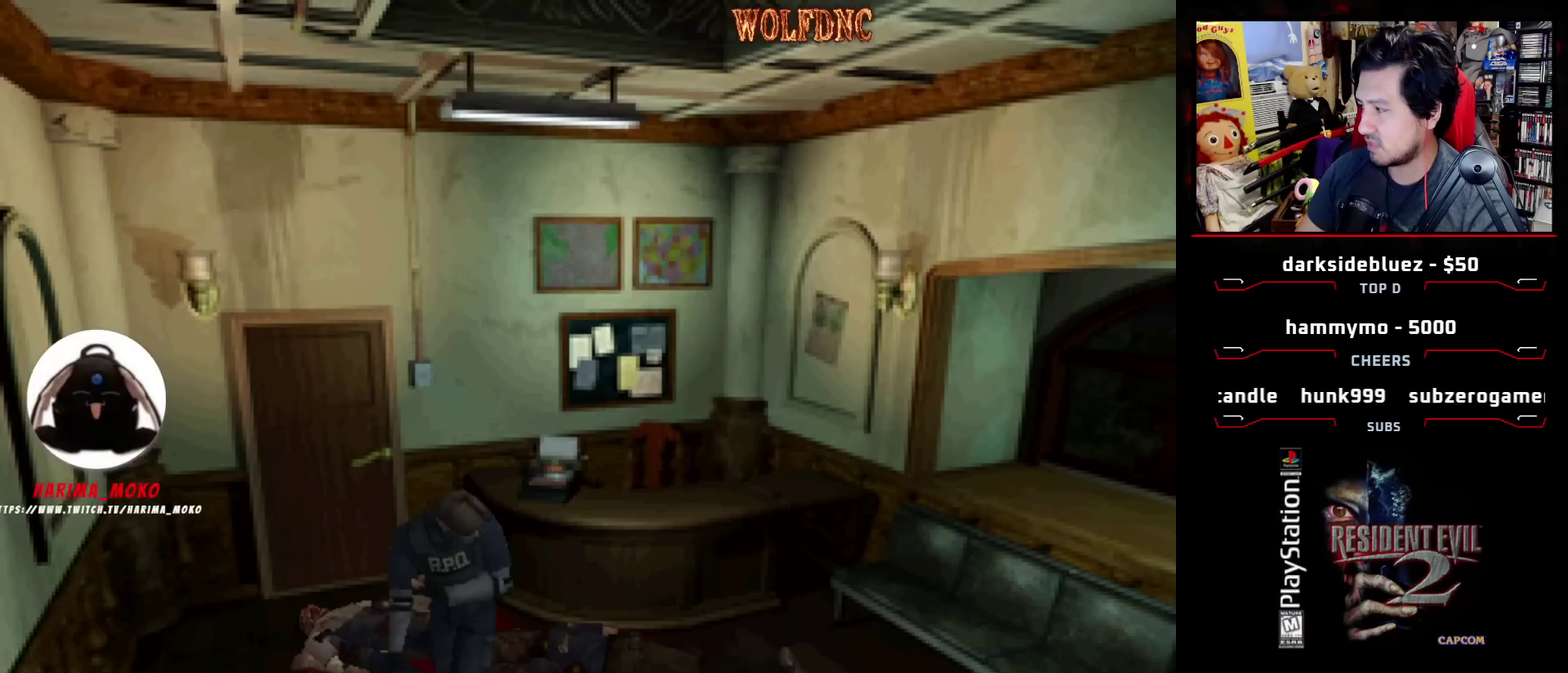
{"buttons": [], "events": [[67, "CROSS", "up"], [117, "CROSS", "down"], [167, "DPAD_LEFT", "up"], [200, "CROSS", "up"], [200, "DPAD_UP", "up"]]}
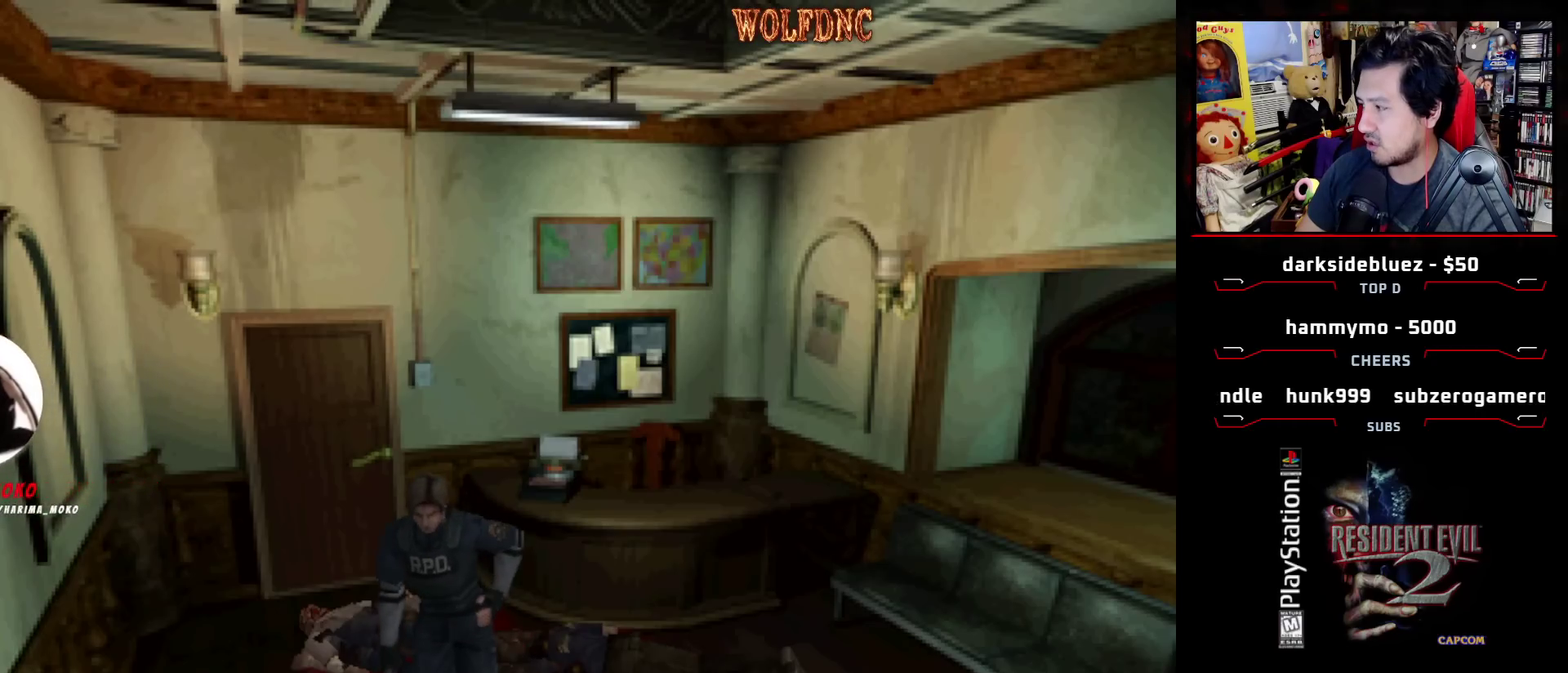
{"buttons": [], "events": []}
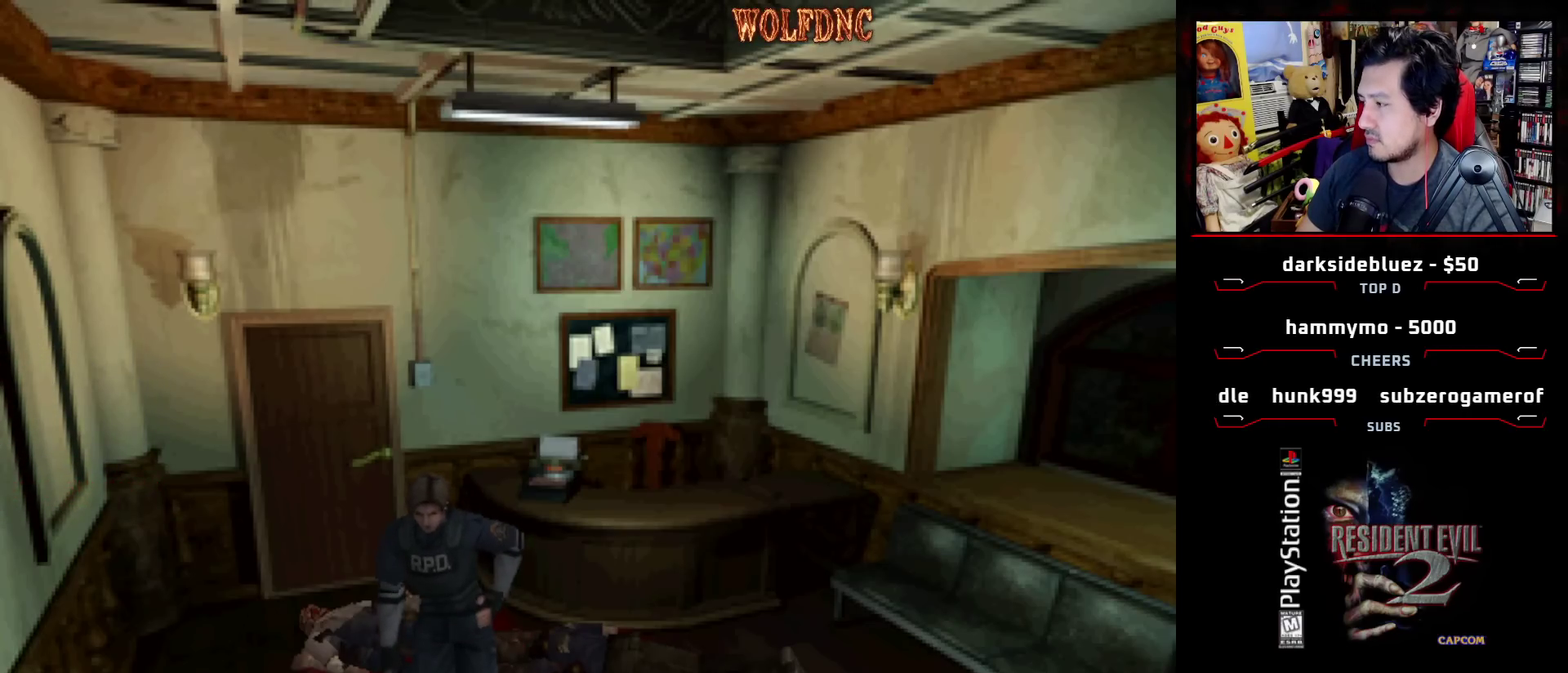
{"buttons": [], "events": []}
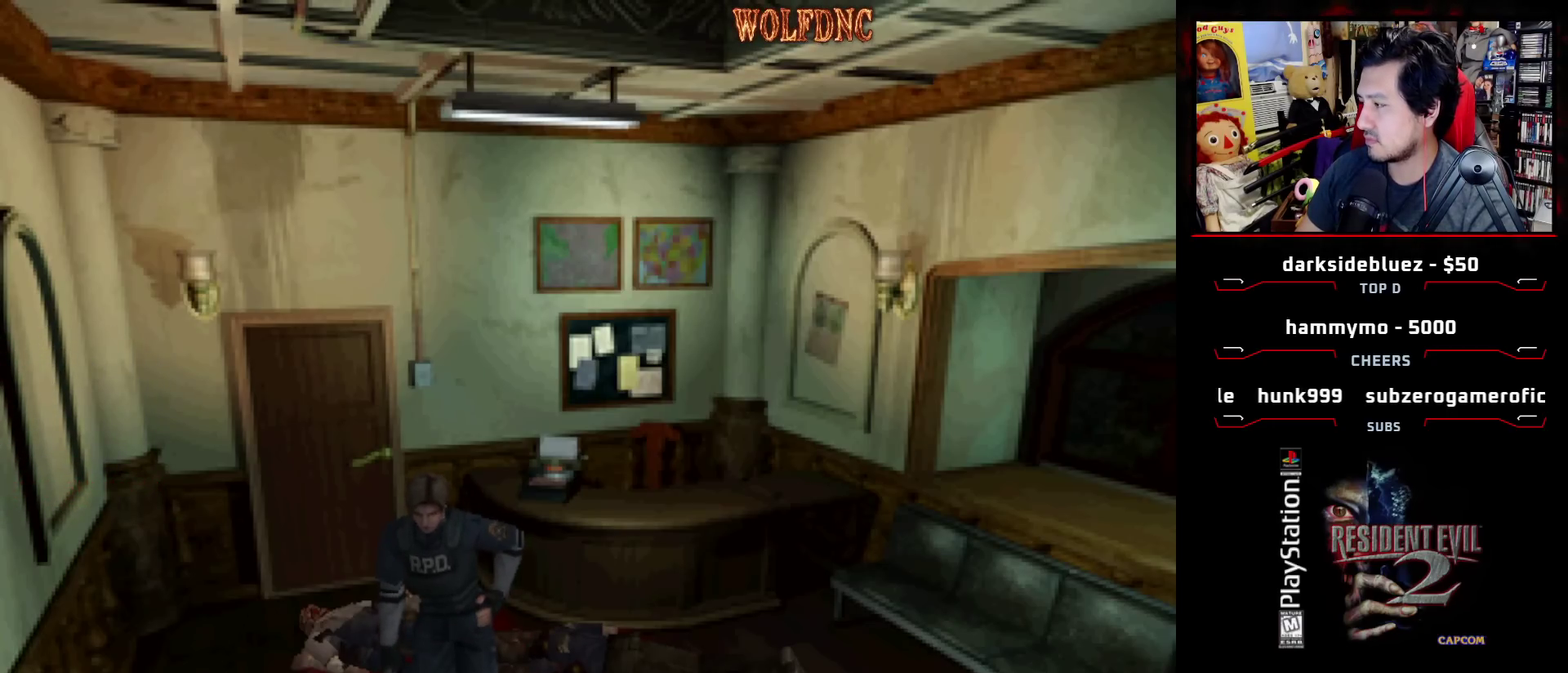
{"buttons": [], "events": [[300, "CROSS", "down"], [400, "CROSS", "up"]]}
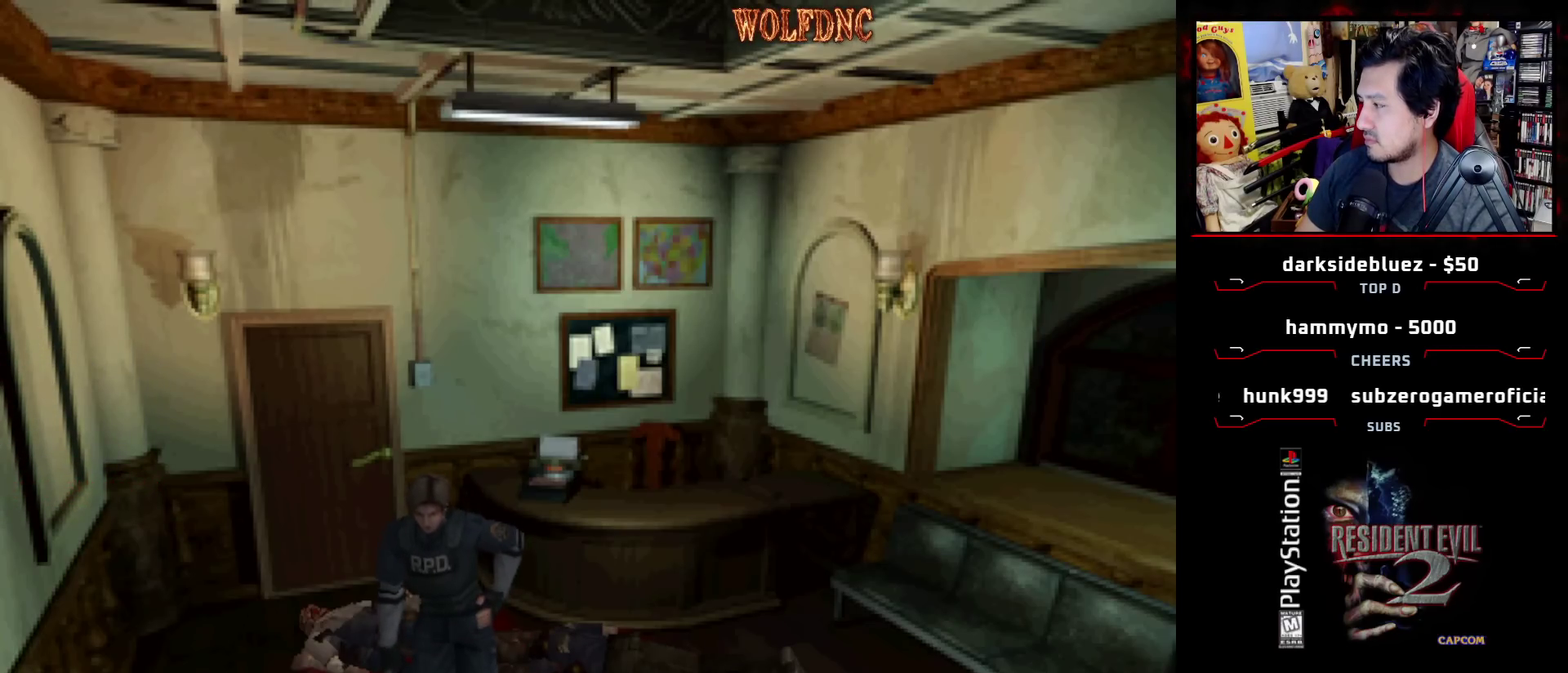
{"buttons": [], "events": [[33, "CROSS", "down"], [133, "CROSS", "up"]]}
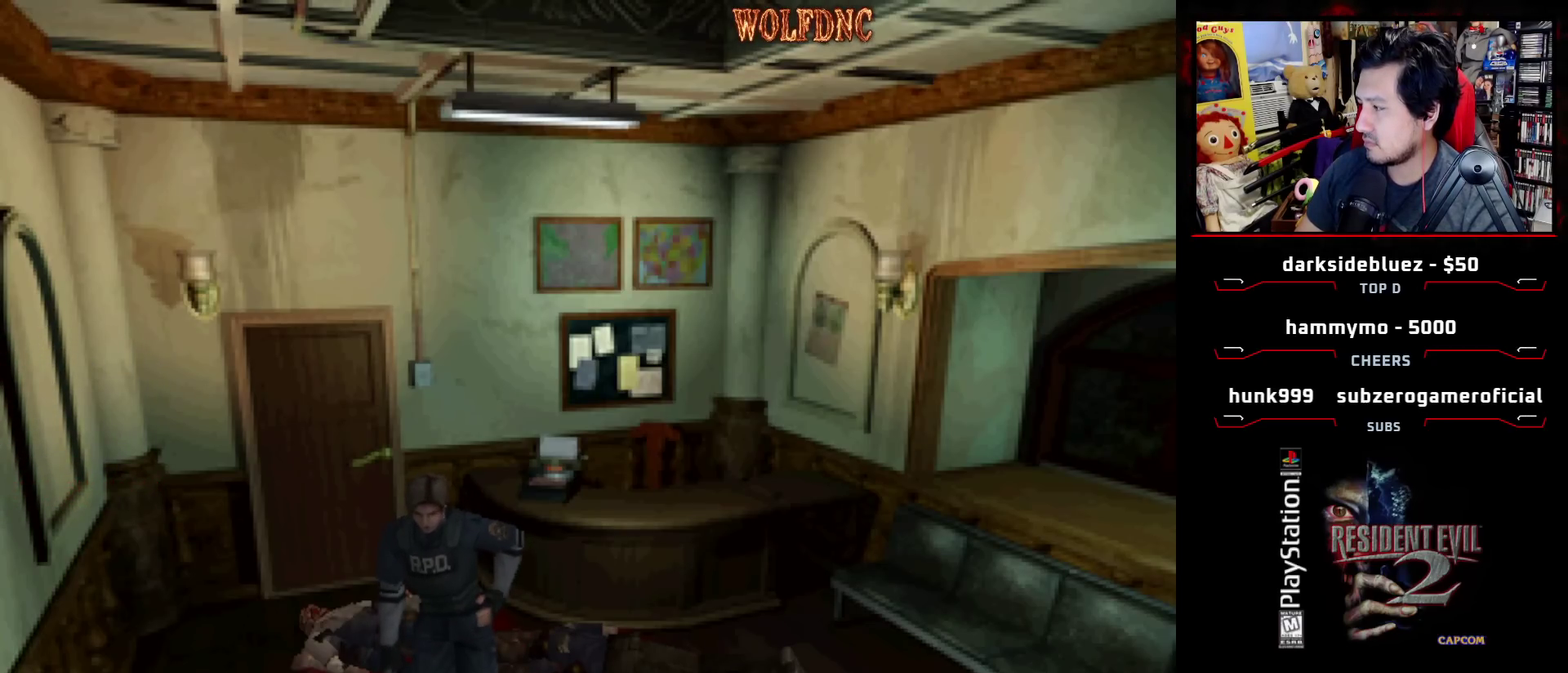
{"buttons": [], "events": []}
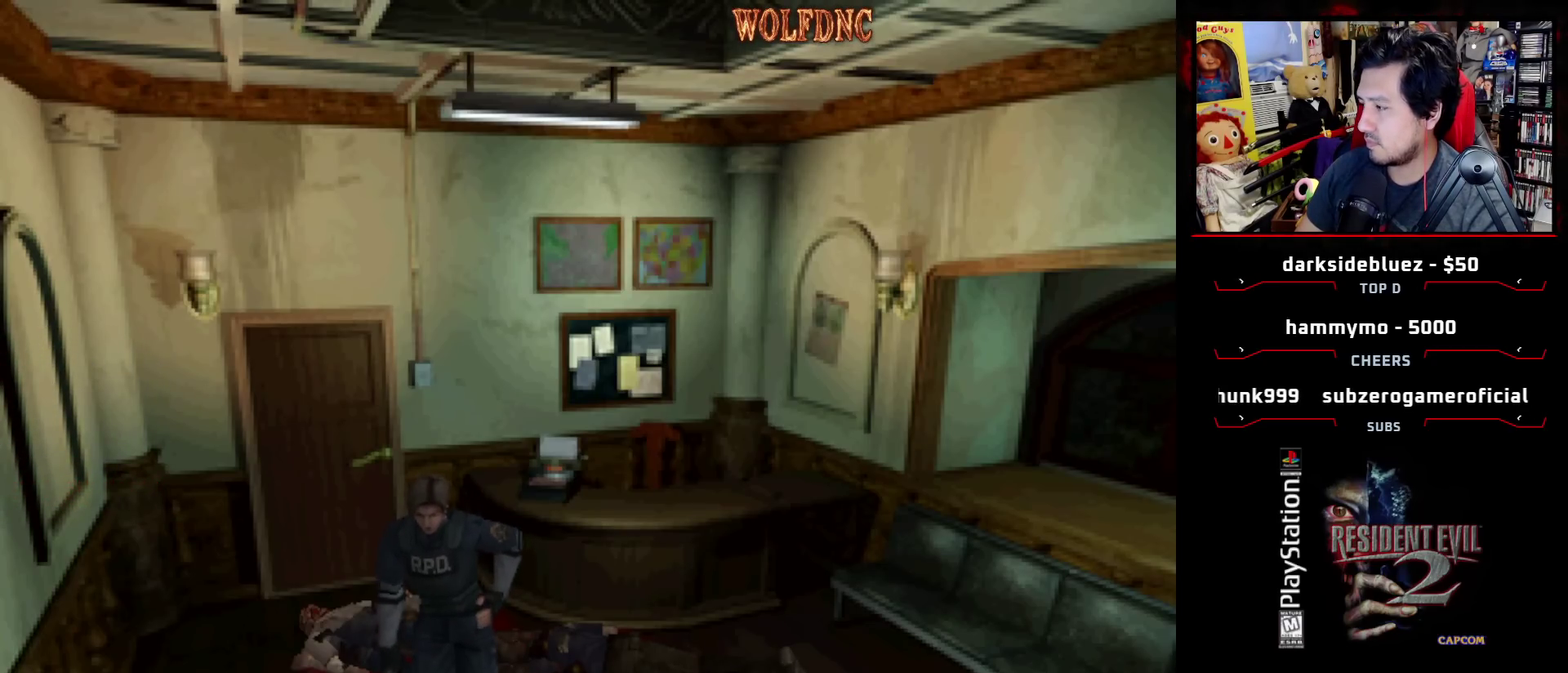
{"buttons": ["SQUARE", "DPAD_UP"], "events": [[67, "DPAD_UP", "down"], [167, "SQUARE", "down"], [200, "DPAD_LEFT", "down"], [350, "DPAD_LEFT", "up"]]}
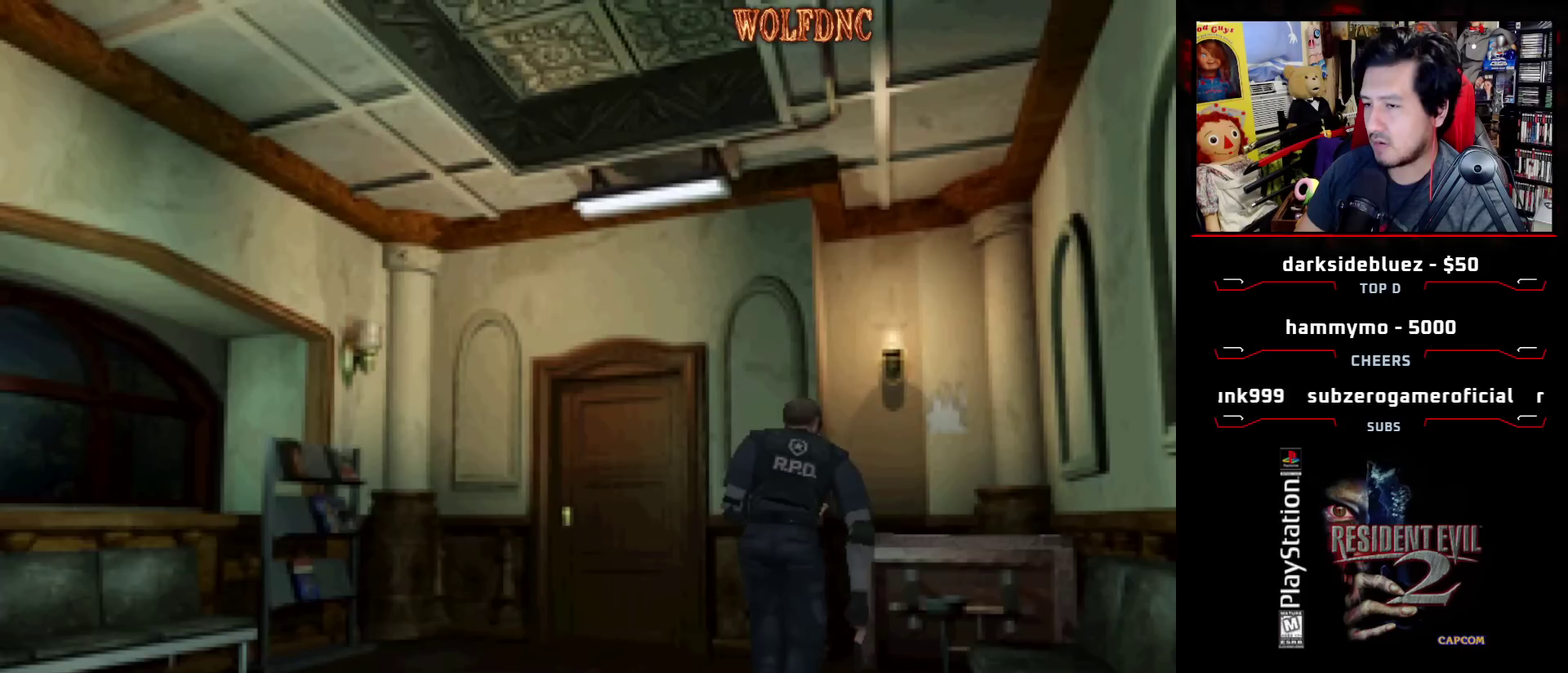
{"buttons": ["SQUARE", "DPAD_UP", "DPAD_LEFT"], "events": [[217, "DPAD_RIGHT", "down"], [367, "DPAD_RIGHT", "up"], [450, "DPAD_LEFT", "down"]]}
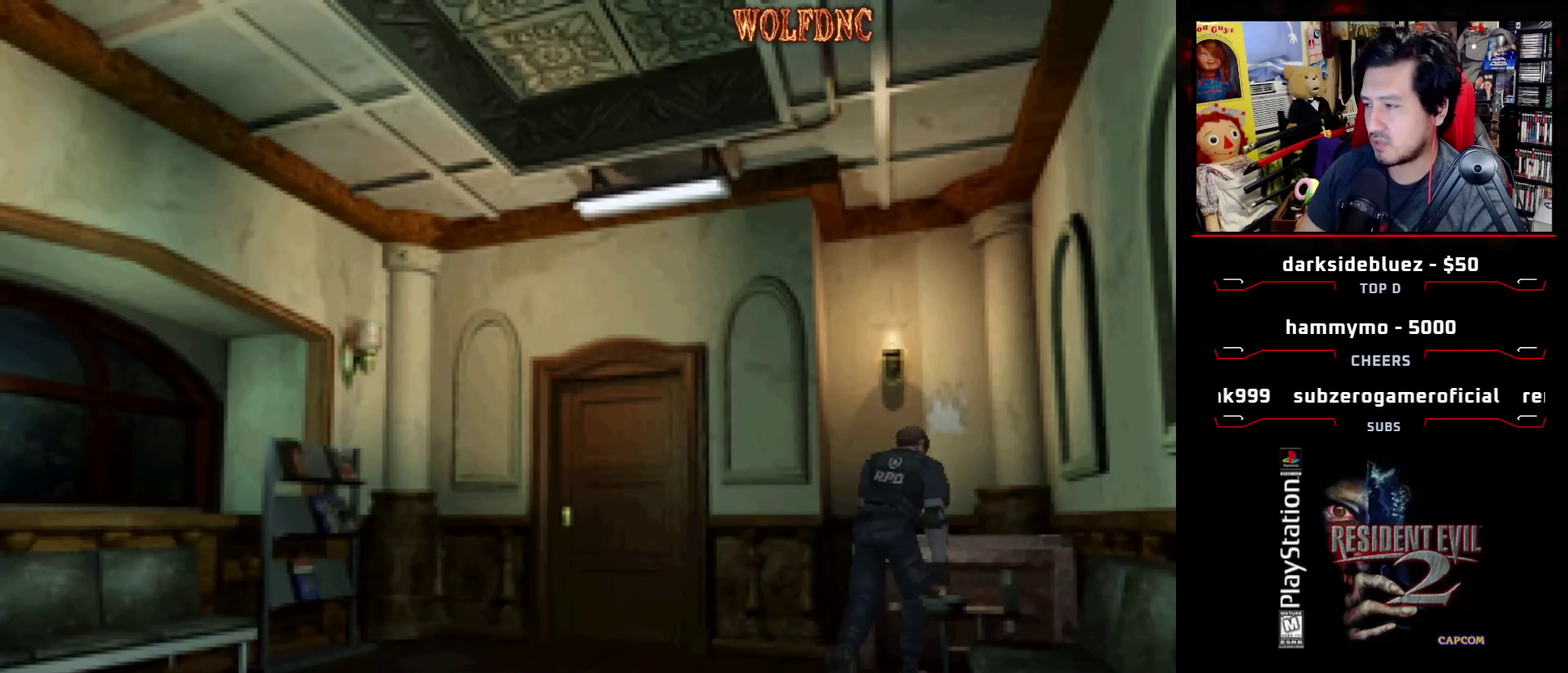
{"buttons": [], "events": [[50, "DPAD_LEFT", "up"], [100, "CROSS", "down"], [183, "CROSS", "up"], [233, "CROSS", "down"], [433, "SQUARE", "up"], [467, "CROSS", "up"], [467, "DPAD_UP", "up"]]}
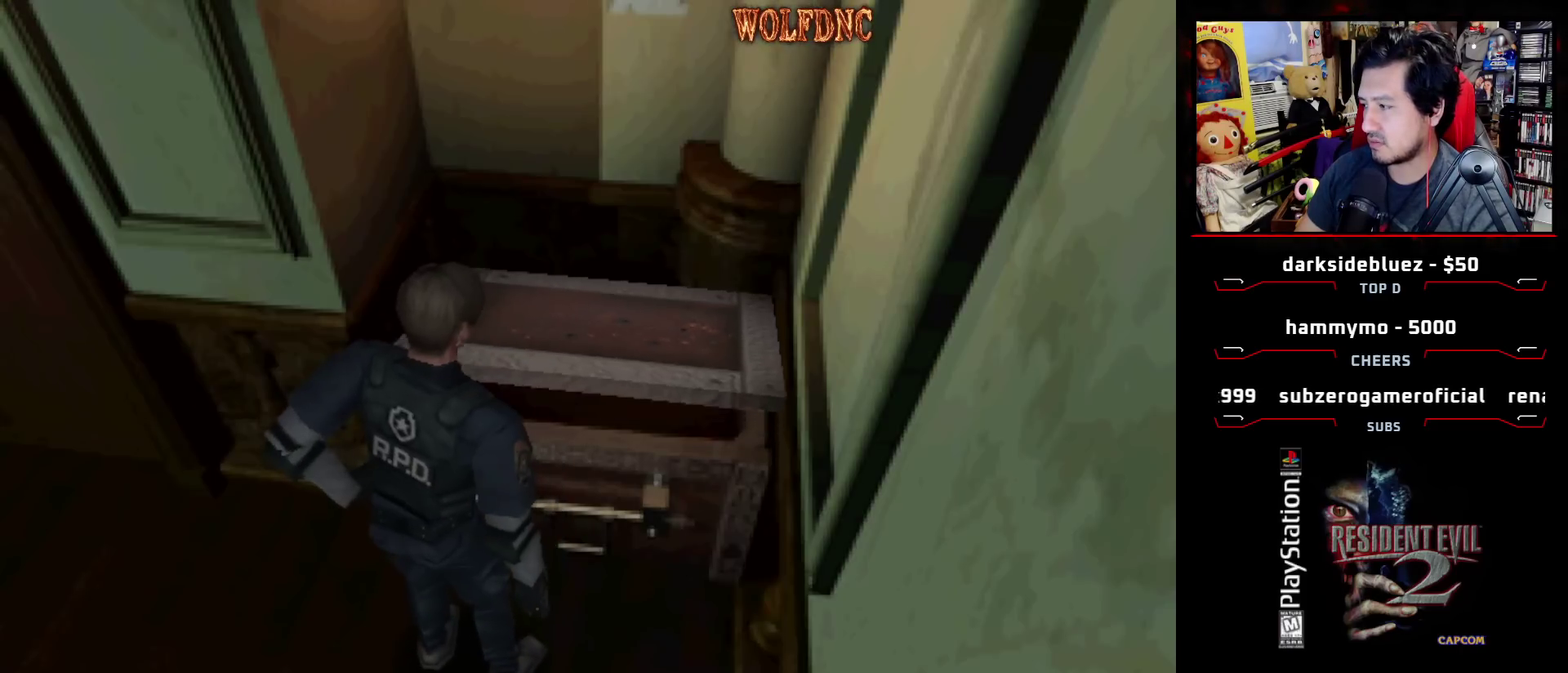
{"buttons": [], "events": []}
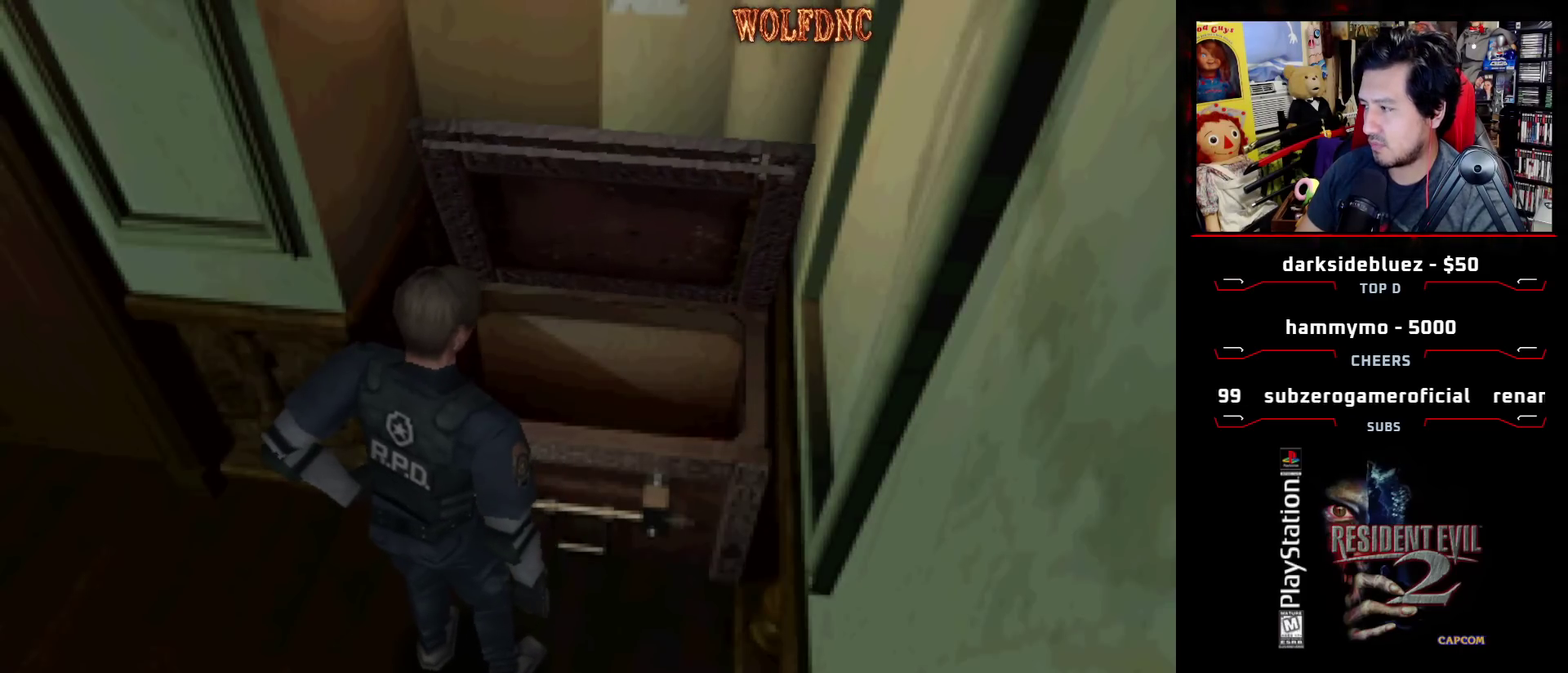
{"buttons": [], "events": []}
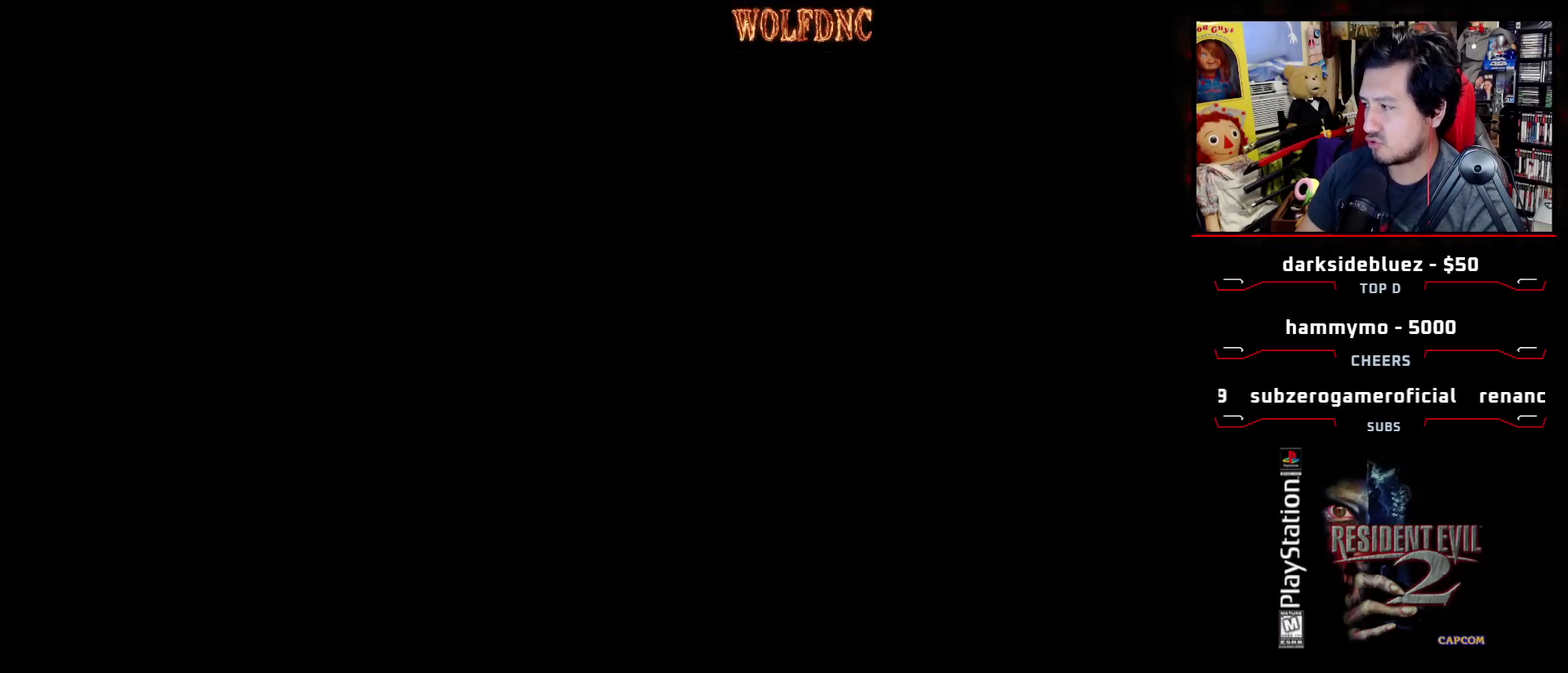
{"buttons": [], "events": []}
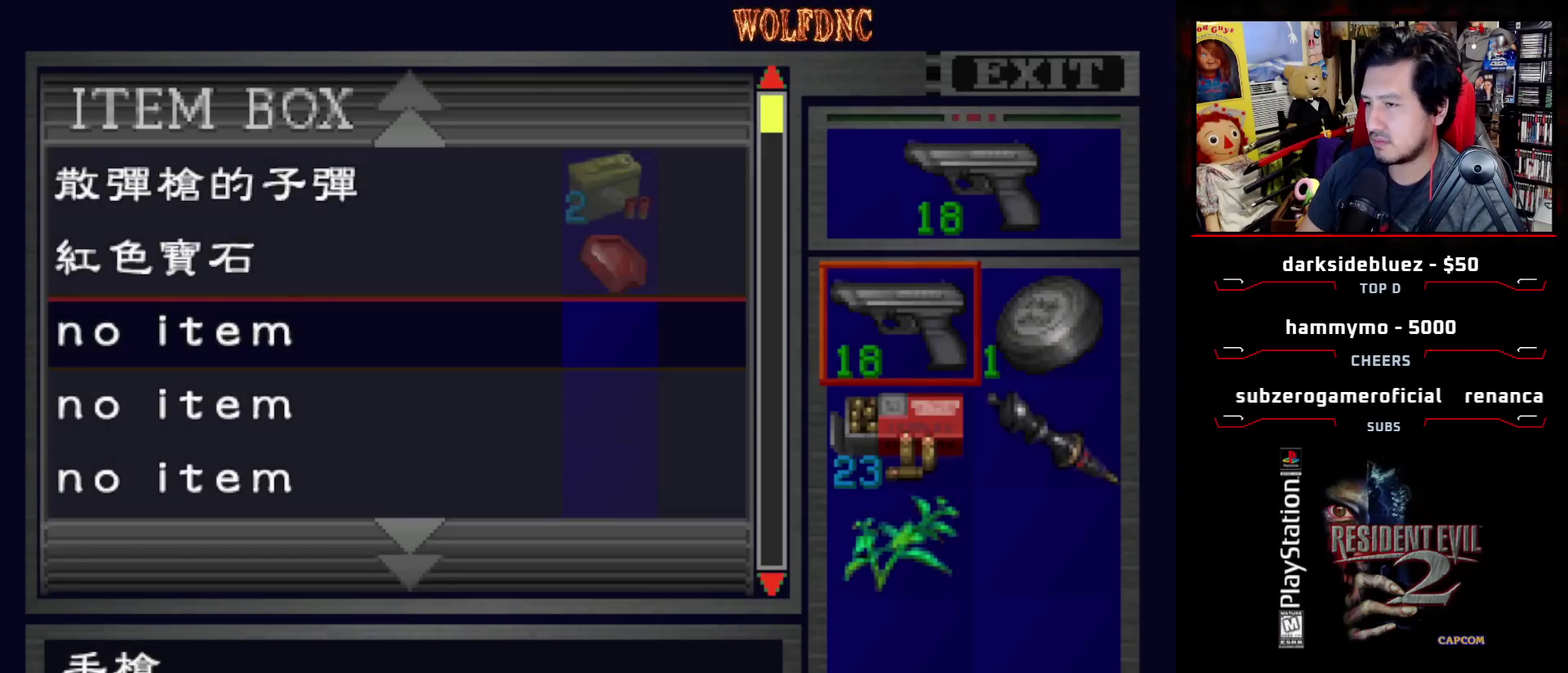
{"buttons": ["DPAD_RIGHT"], "events": [[67, "DPAD_DOWN", "down"], [150, "DPAD_DOWN", "up"], [200, "DPAD_DOWN", "down"], [300, "DPAD_DOWN", "up"], [450, "DPAD_RIGHT", "down"]]}
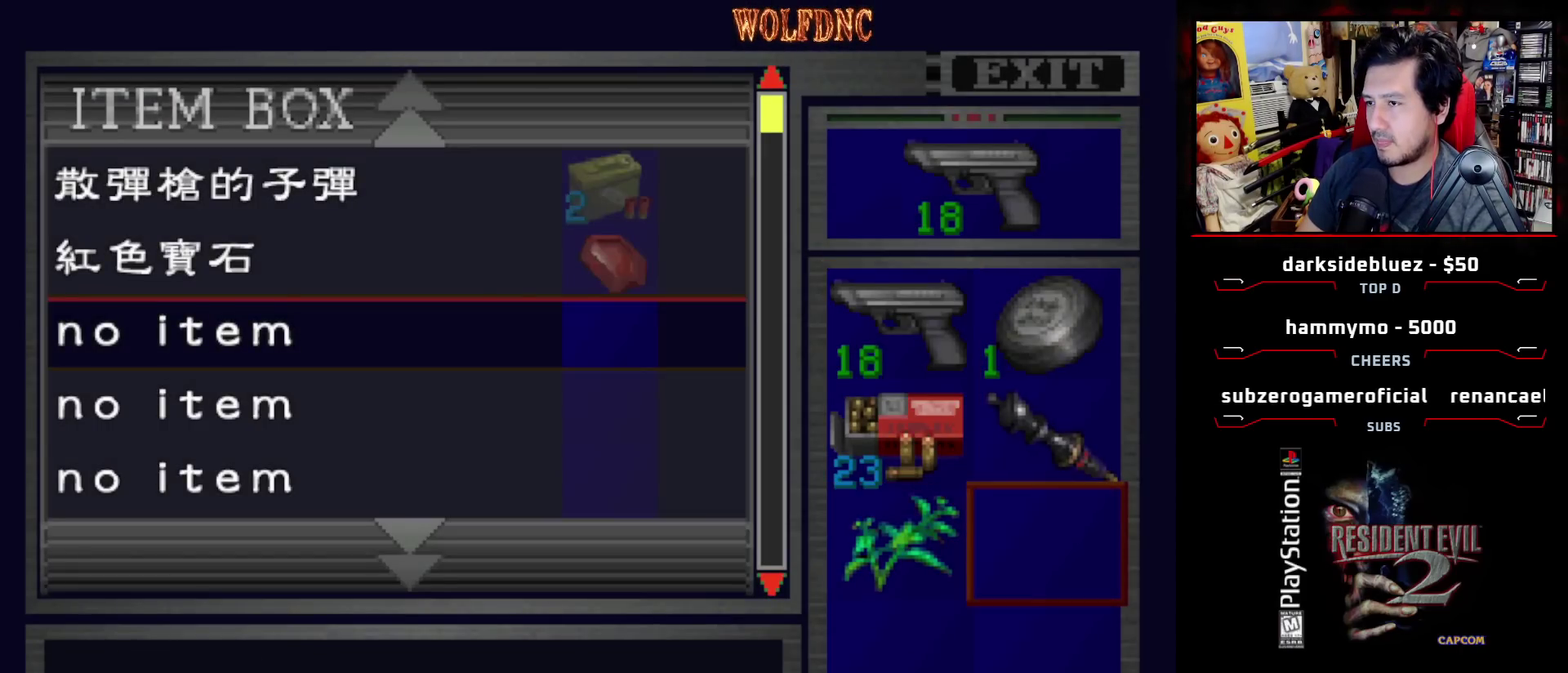
{"buttons": [], "events": [[33, "DPAD_RIGHT", "up"], [83, "CROSS", "down"], [217, "CROSS", "up"], [217, "DPAD_UP", "down"], [417, "DPAD_UP", "up"]]}
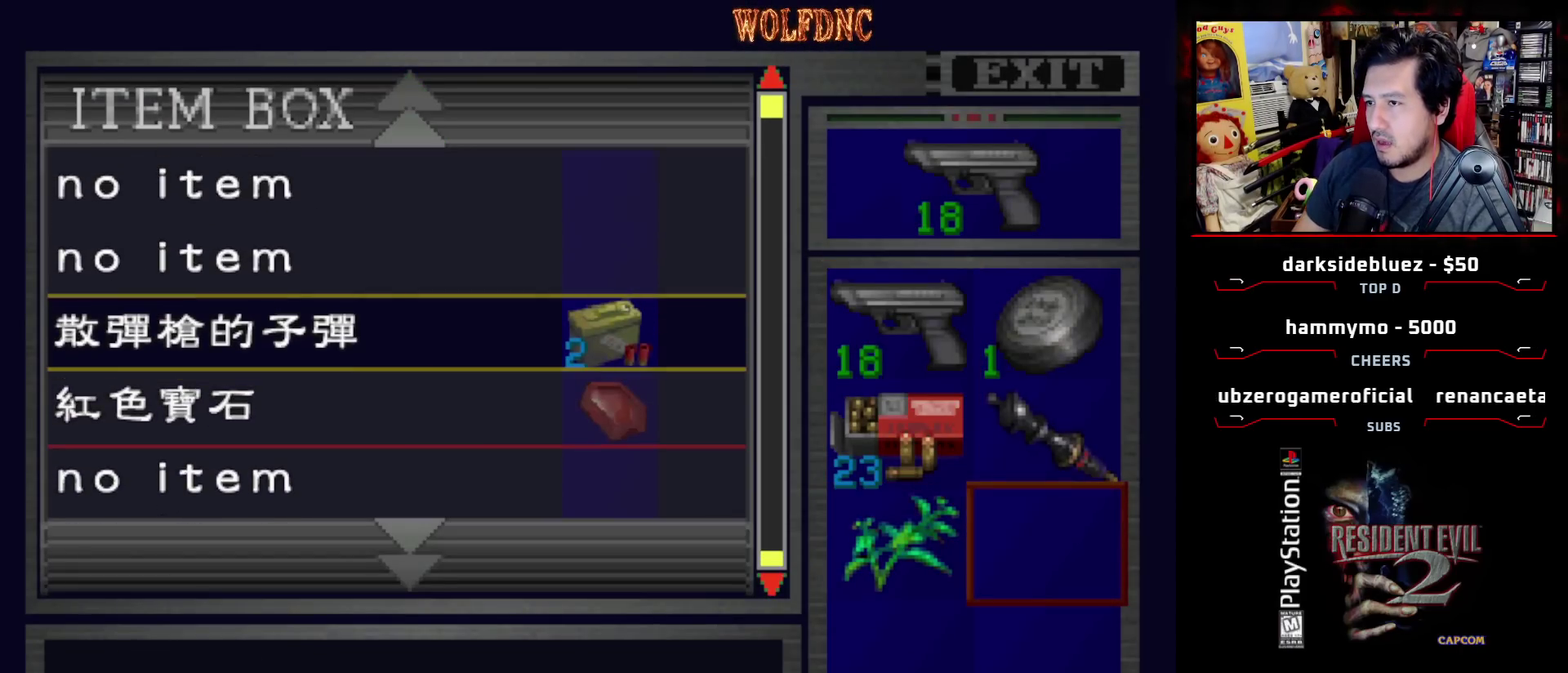
{"buttons": [], "events": []}
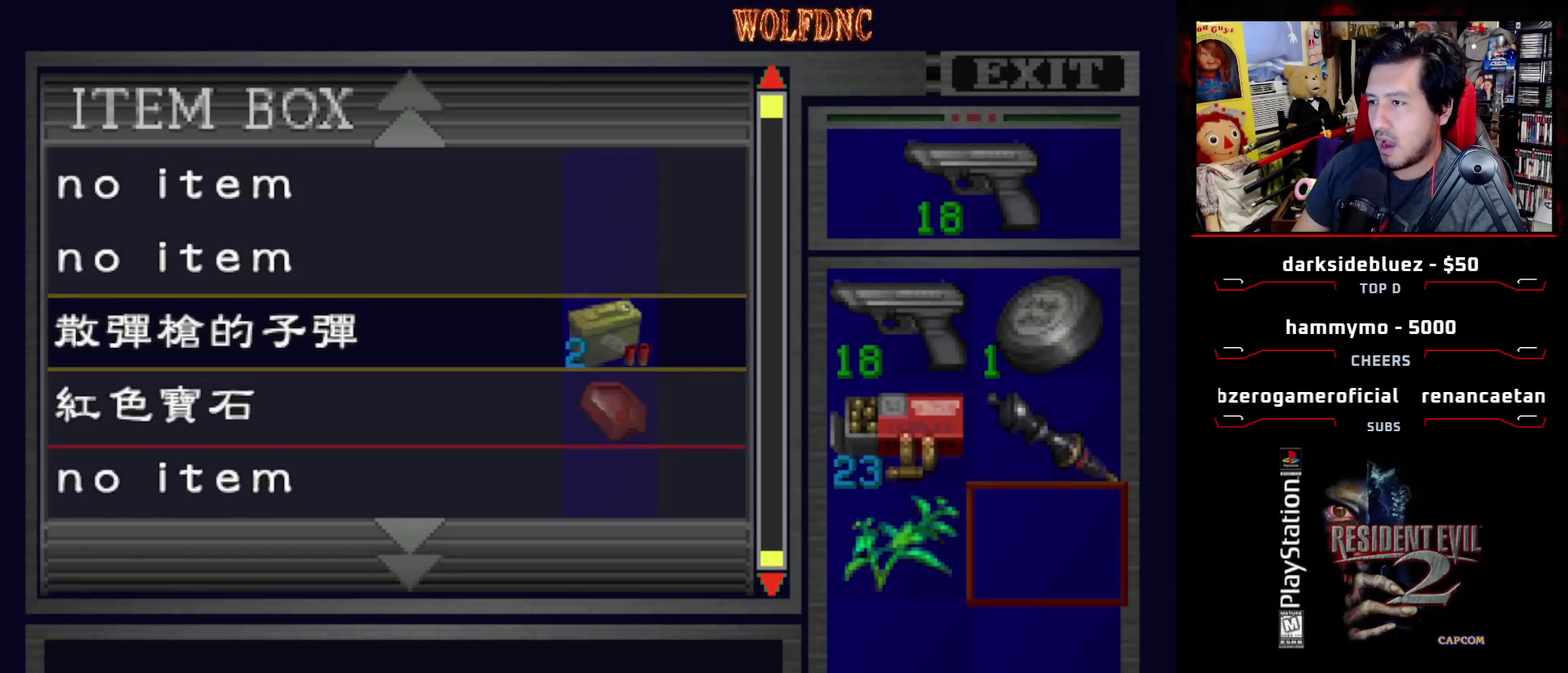
{"buttons": ["CROSS"], "events": [[200, "SQUARE", "down"], [300, "DPAD_UP", "down"], [300, "SQUARE", "up"], [400, "DPAD_UP", "up"], [433, "CROSS", "down"]]}
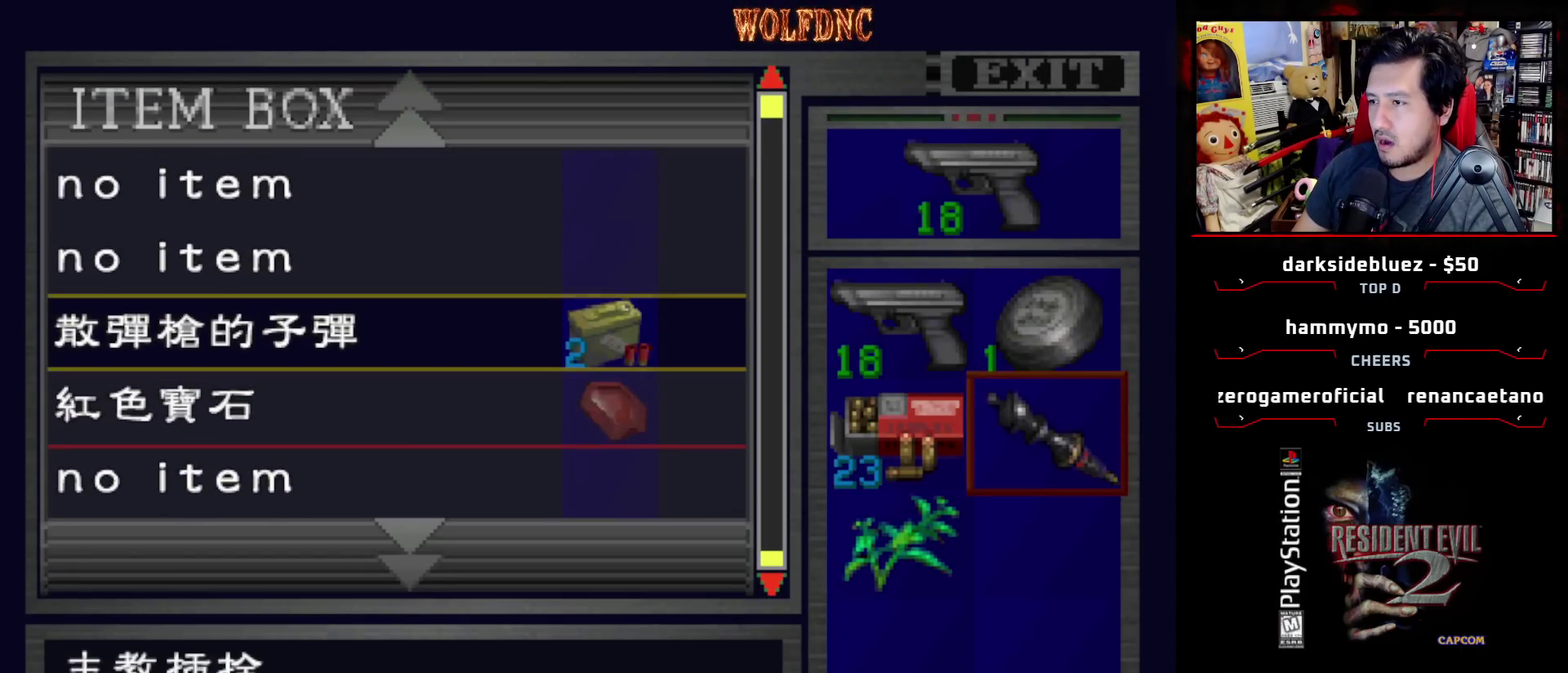
{"buttons": ["CROSS"], "events": [[33, "CROSS", "up"], [83, "DPAD_UP", "down"], [133, "DPAD_UP", "up"], [417, "CROSS", "down"]]}